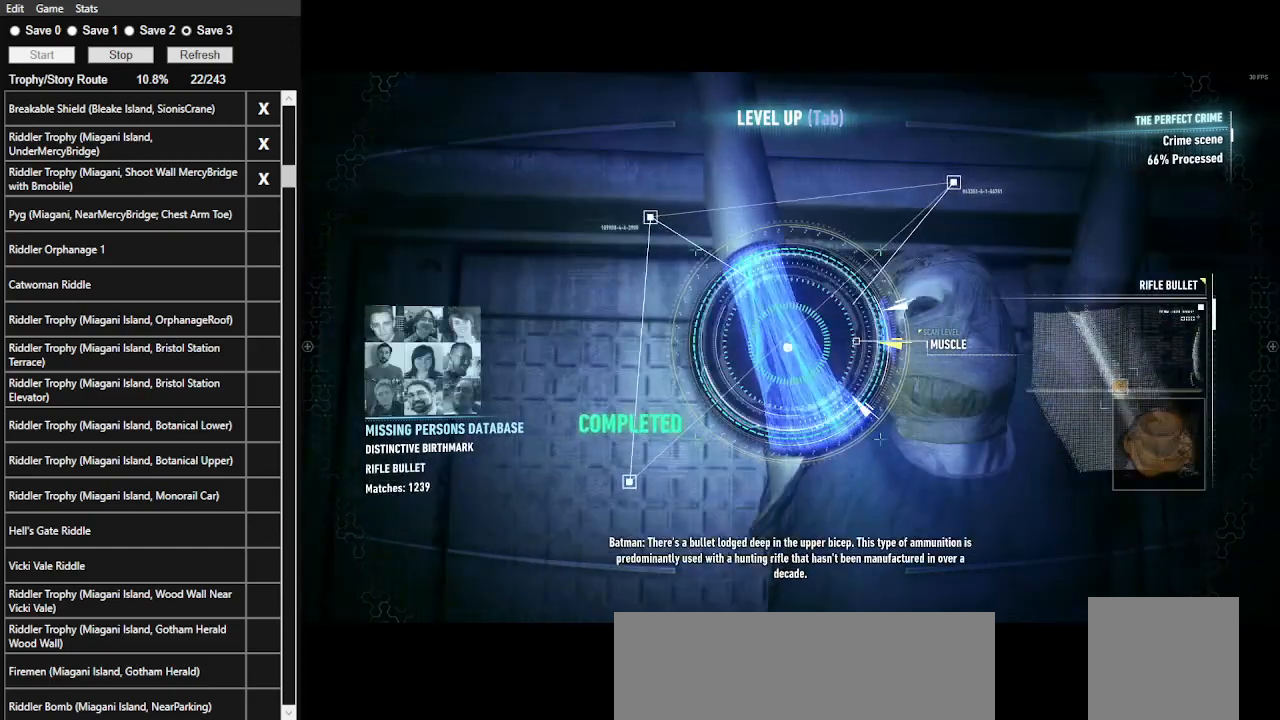
Gameplay with keyboard and mouse; each line is a JSON object with the keys and mouse buttons held at the frame after it. "events" lists presses ("down") and releases ("up") of ".", "/", "0", "1", "2", "3", "4", "5", "6", "7", "8", "9", "a", "alt_l", "alt_r", "b", "backslash", "backspace", "c", "caps_lock", "comma", "ctrl_l", "ctrl_r", "d", "e", "equals", "f", "g", "h", "i", "j", "k", "l", "lbracket", "m", "minus", "n", "o", "p", "q", "quote", "r", "rbracket", "return", "s", "semicolon", "shift_l", "shift_r", "space", "super_l", "super_r", "t", "tab", "tilde", "u", "v", "w", "x", "y", "z", "mouse_left", "mouse_wheel" and "mouse_right" between this image and that frame as [ms after this image, input, new state], when the widget could be followed in between. "mouse_left", "mouse_wheel", "mouse_right" = the "left", "wheel", "right" buttons of the "mouse" list. No other keys are recorded. "wheel" means that the mouse wheel is clicked or scrolled. Not read: mouse_move.
{"keys": [], "mouse": [], "events": [[233, "space", "up"]]}
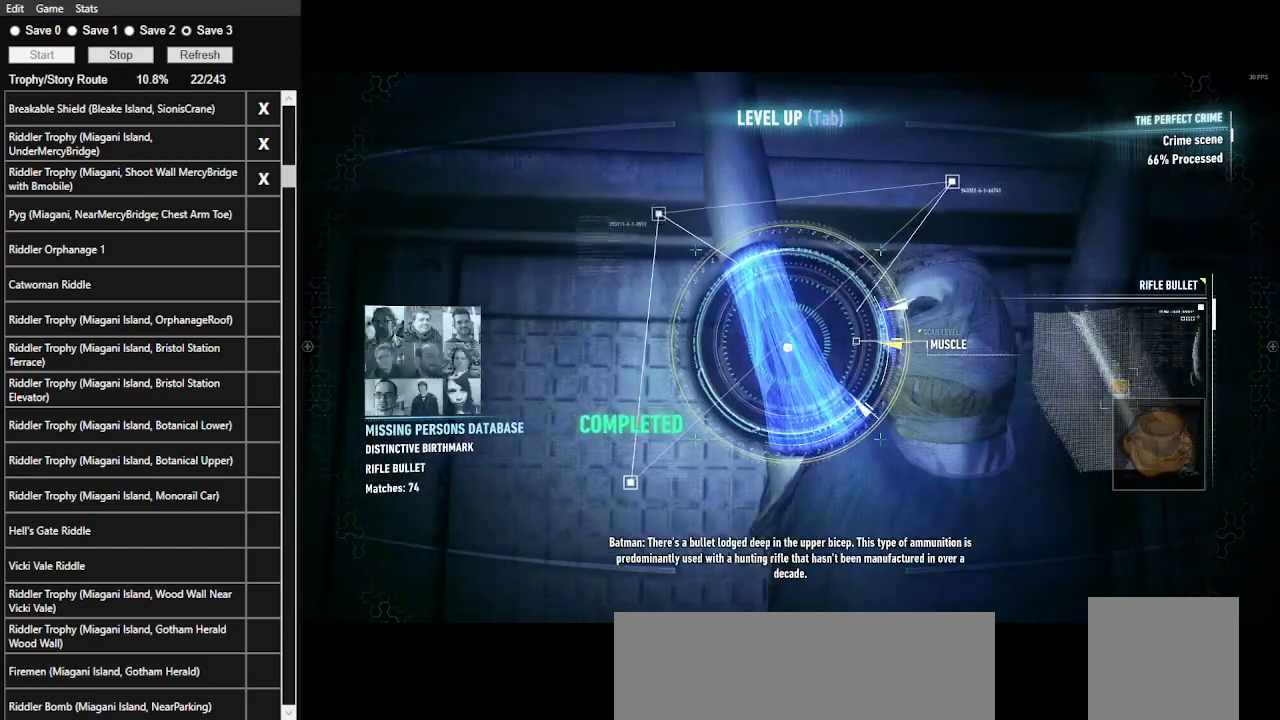
{"keys": [], "mouse": ["left"], "events": [[33, "mouse_left", "down"], [167, "mouse_left", "up"], [400, "mouse_left", "down"]]}
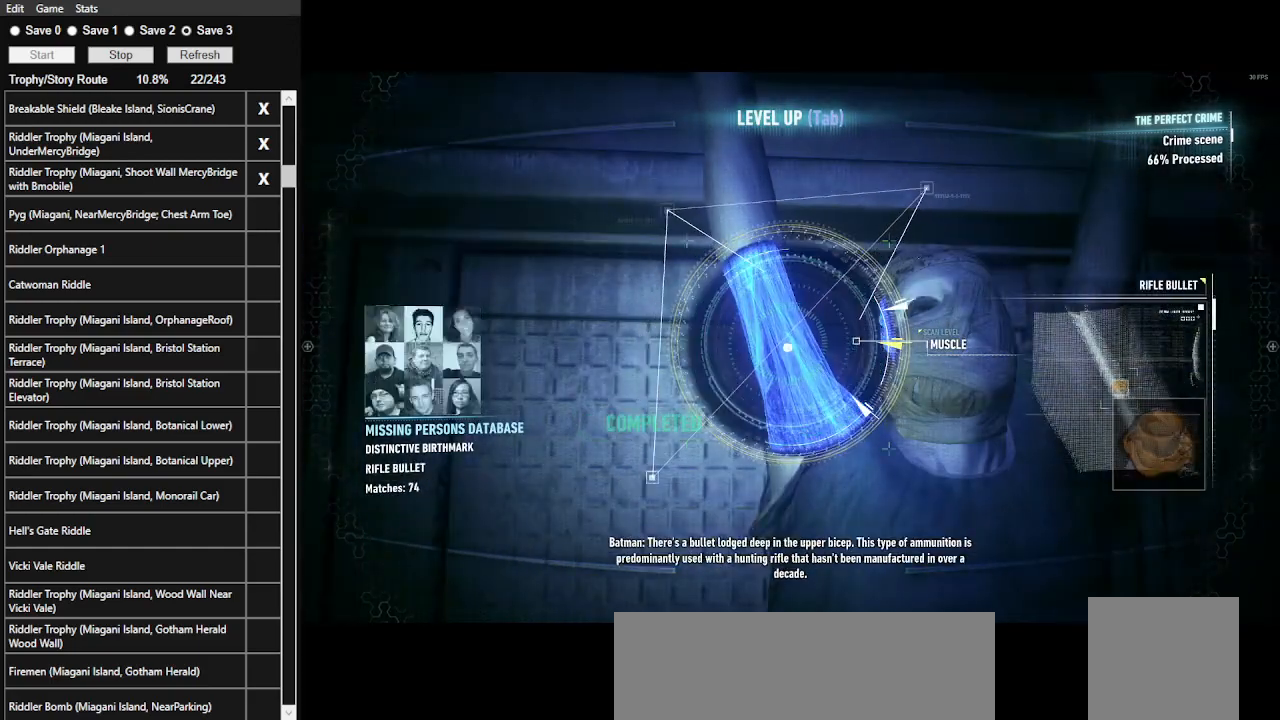
{"keys": [], "mouse": [], "events": [[33, "mouse_left", "up"], [367, "mouse_left", "down"], [467, "mouse_left", "up"]]}
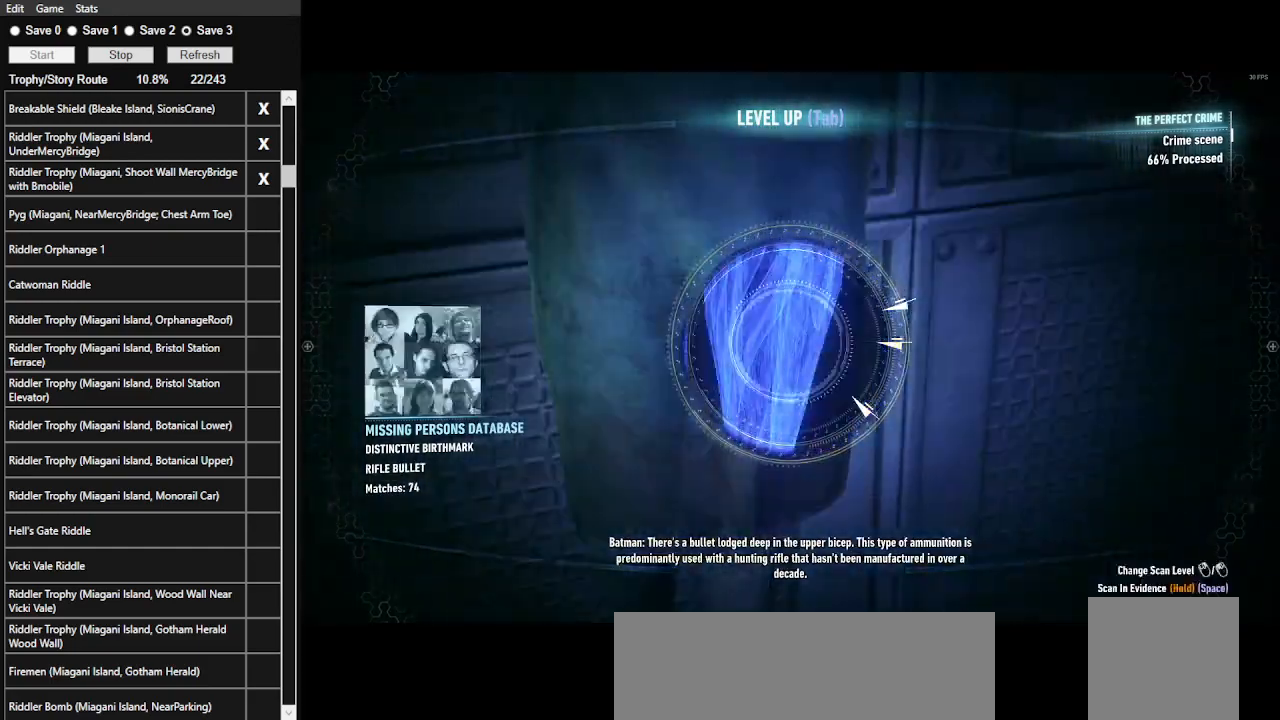
{"keys": [], "mouse": [], "events": []}
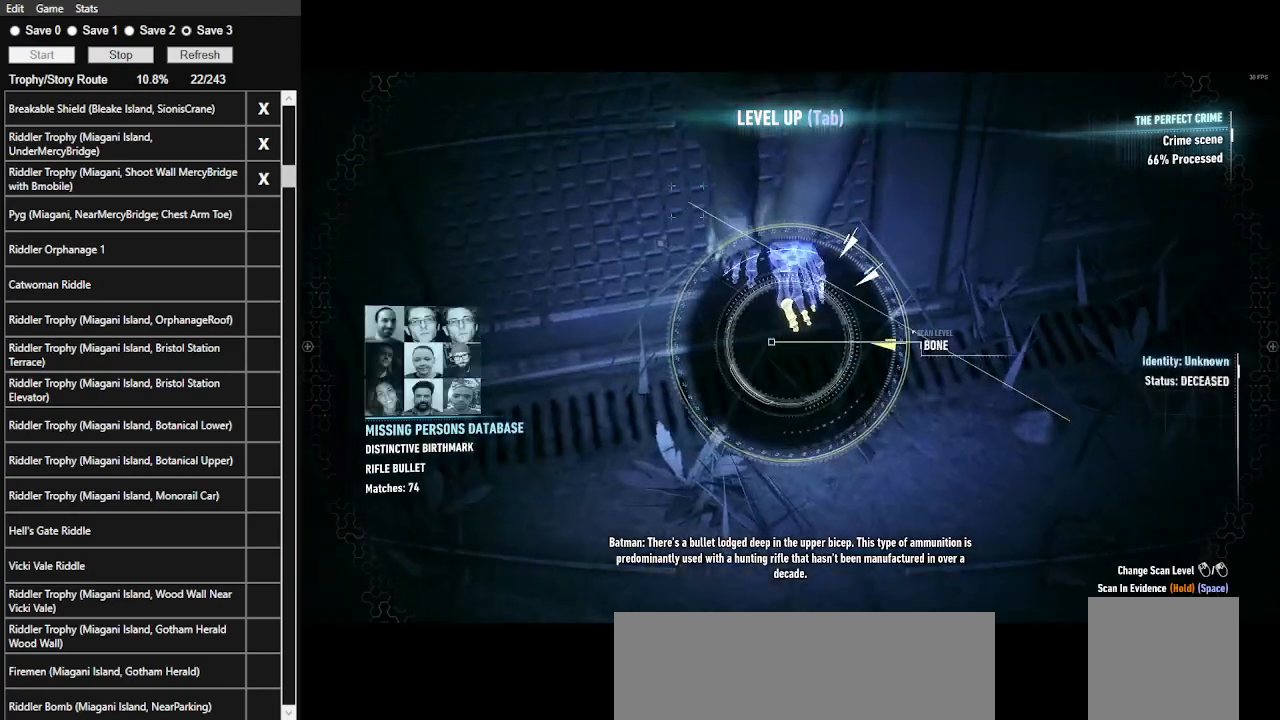
{"keys": ["space"], "mouse": [], "events": [[200, "space", "down"]]}
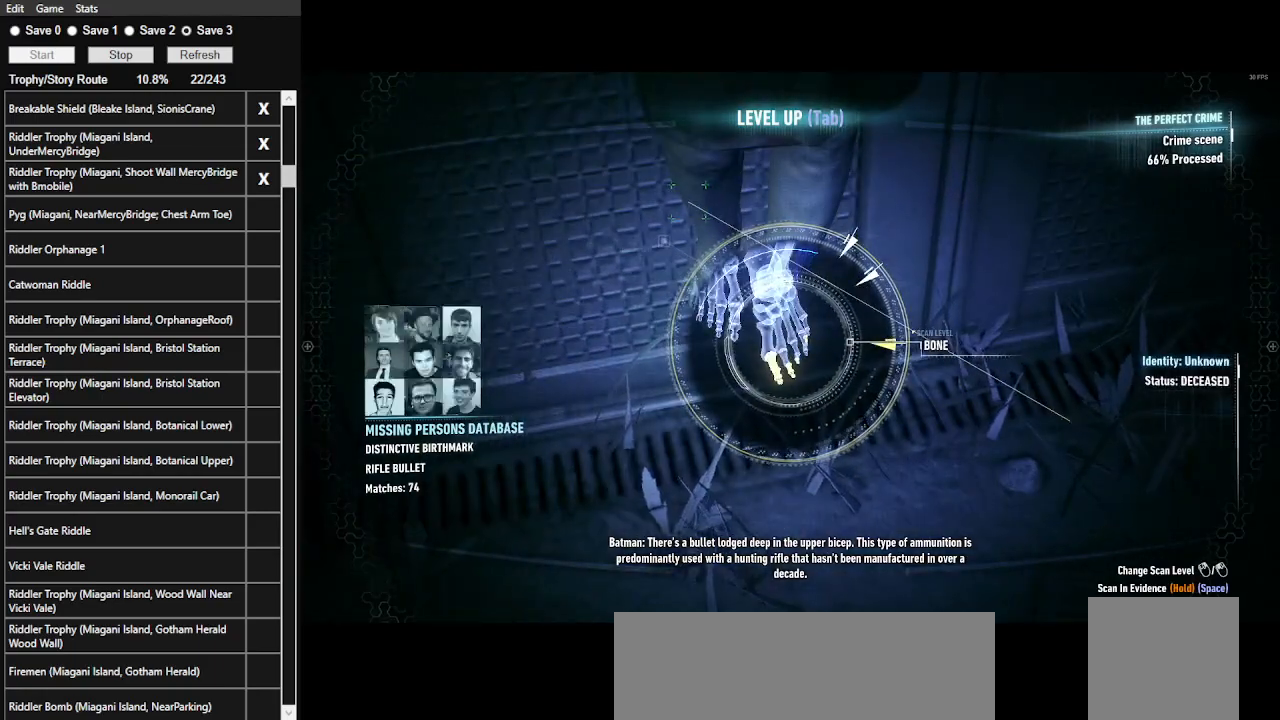
{"keys": ["space"], "mouse": [], "events": [[367, "space", "up"], [400, "space", "down"]]}
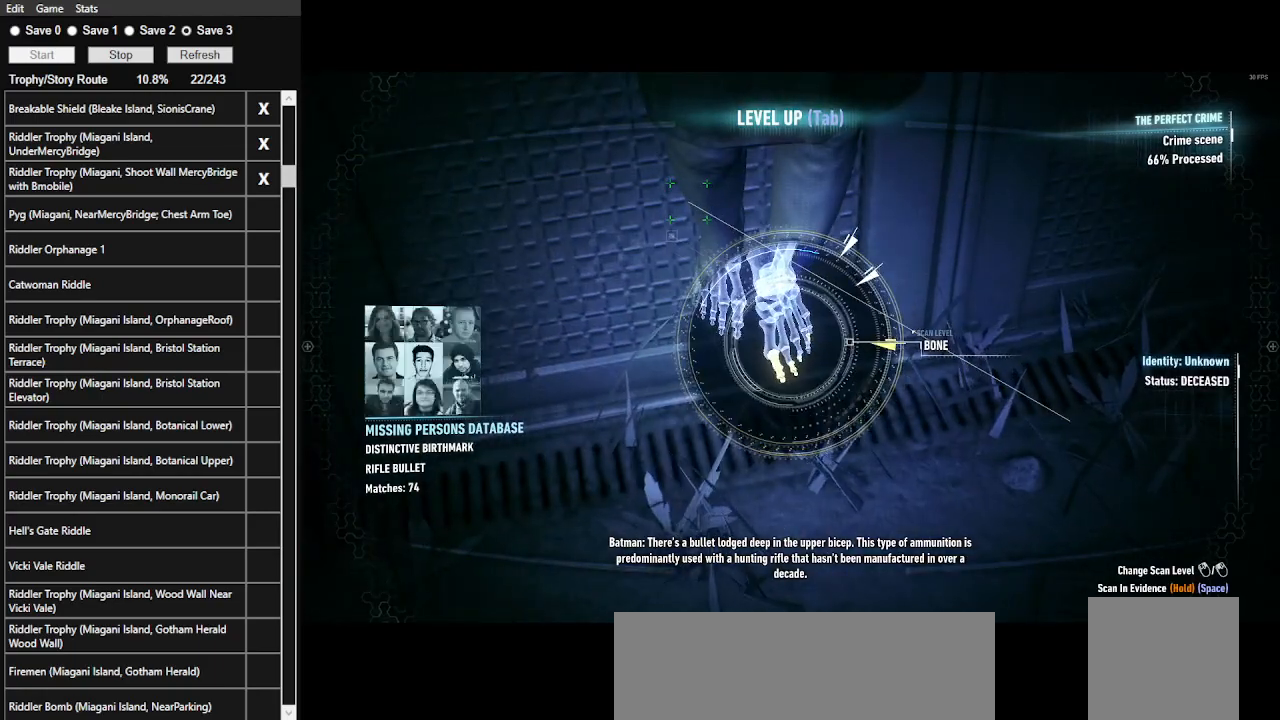
{"keys": ["d"], "mouse": [], "events": [[33, "space", "up"], [133, "space", "down"], [267, "space", "up"], [433, "d", "down"]]}
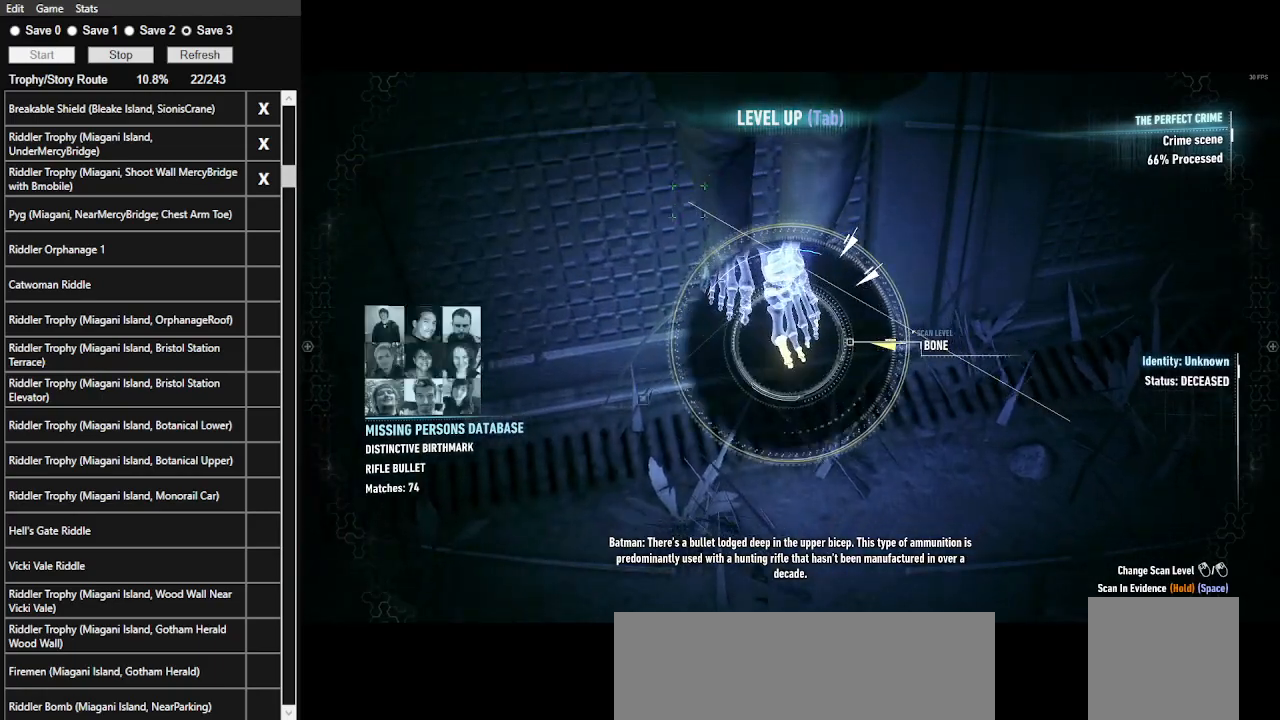
{"keys": [], "mouse": [], "events": [[167, "d", "up"]]}
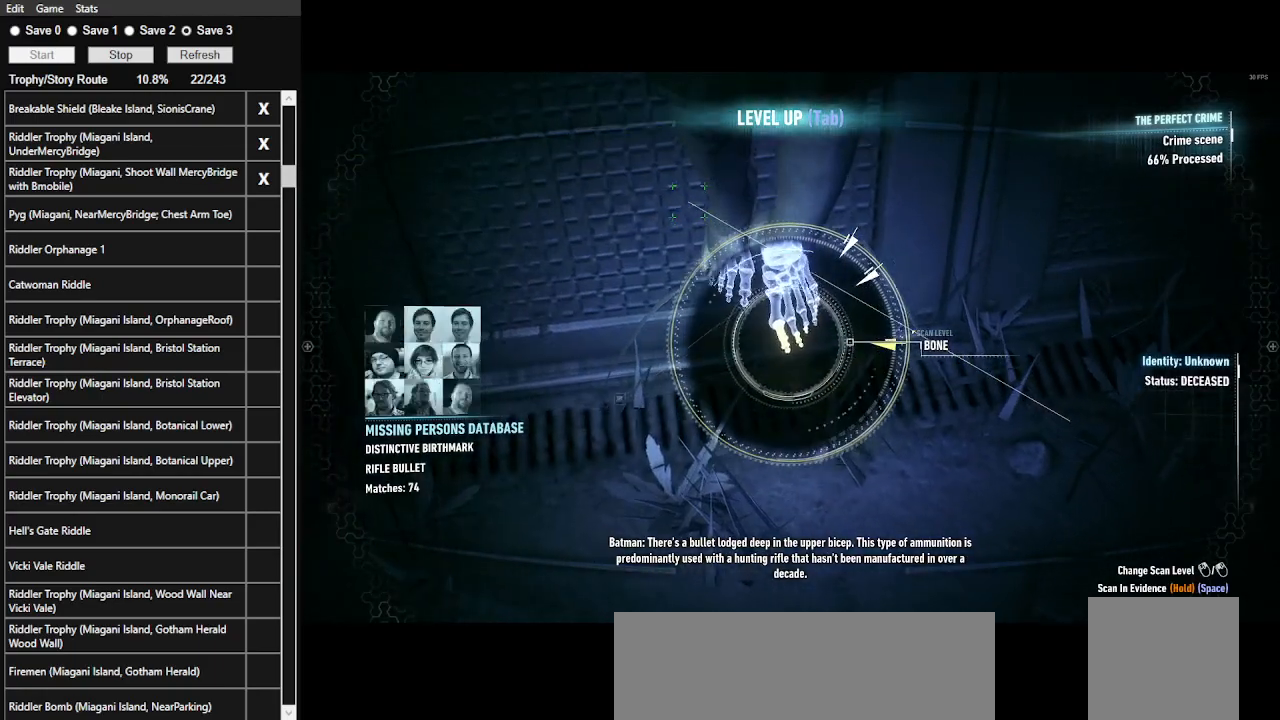
{"keys": [], "mouse": [], "events": [[167, "d", "down"], [300, "d", "up"]]}
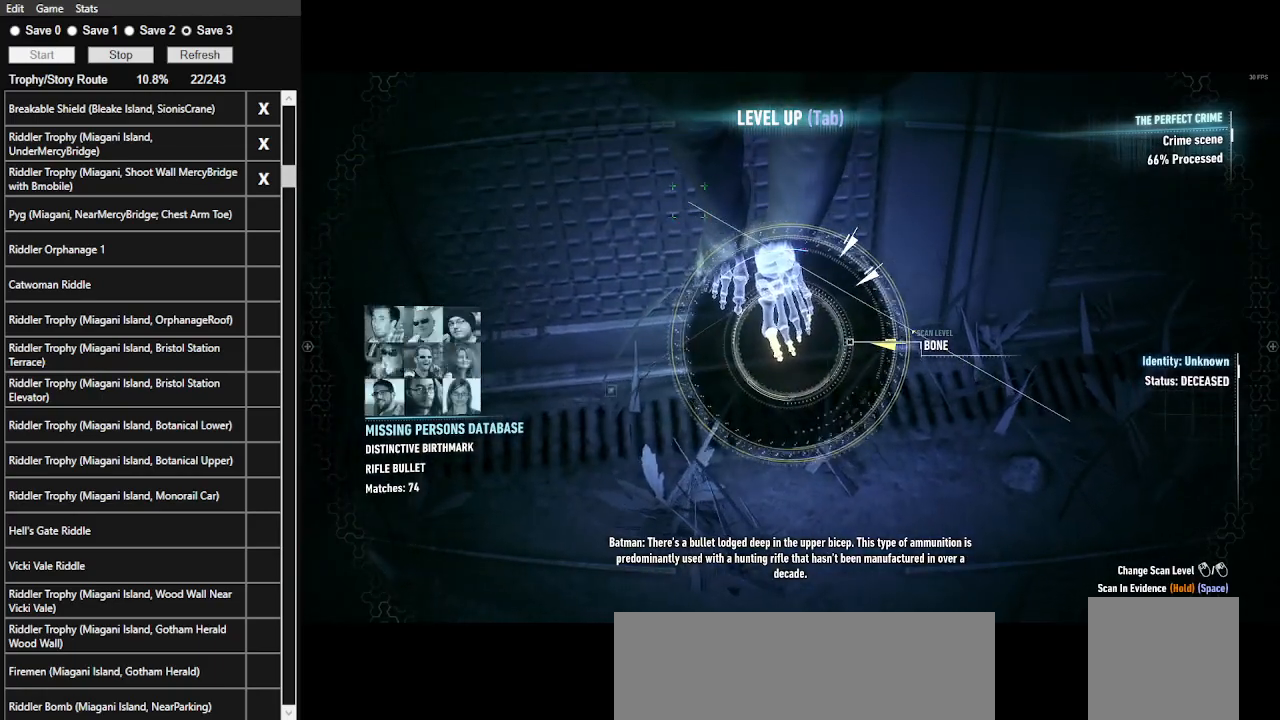
{"keys": [], "mouse": [], "events": []}
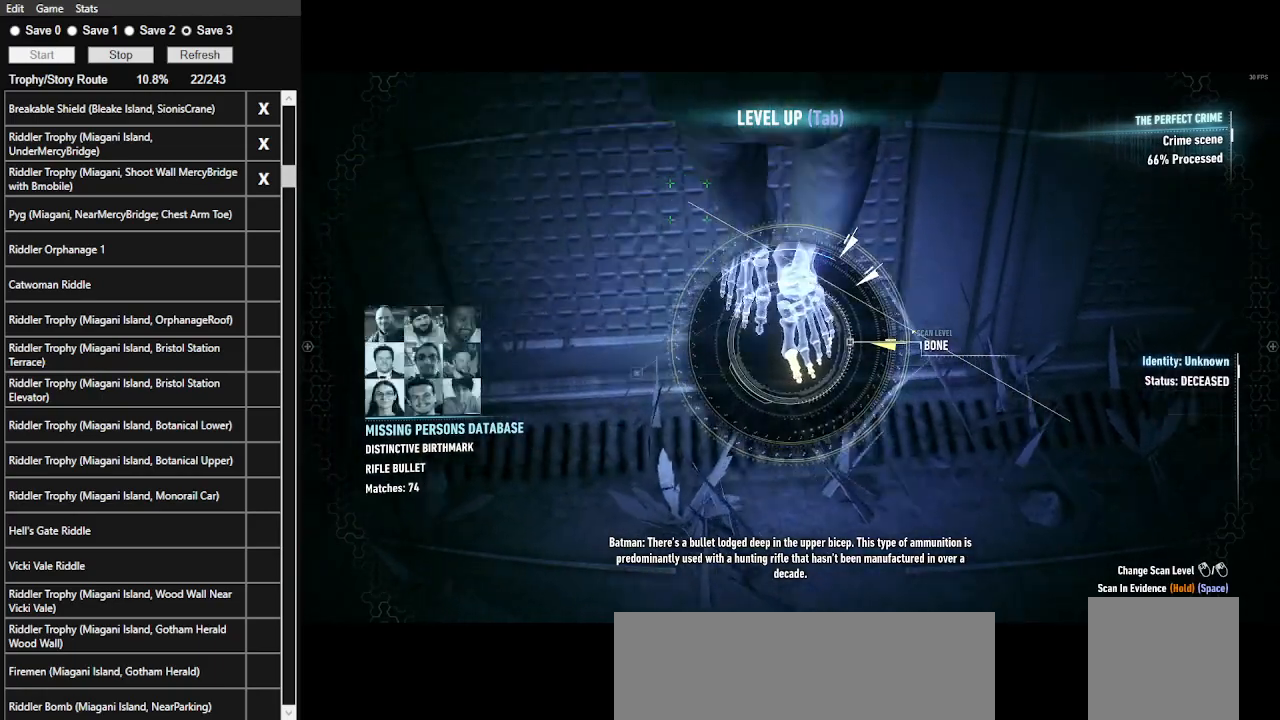
{"keys": [], "mouse": [], "events": []}
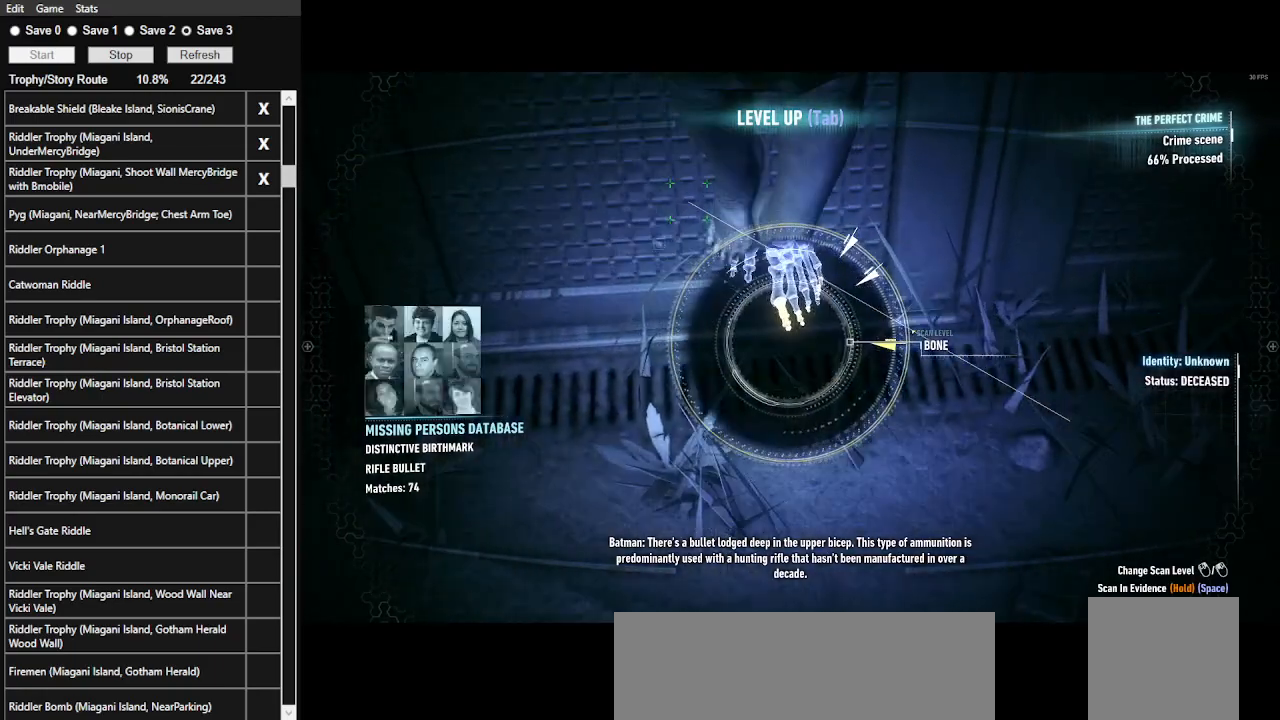
{"keys": [], "mouse": [], "events": []}
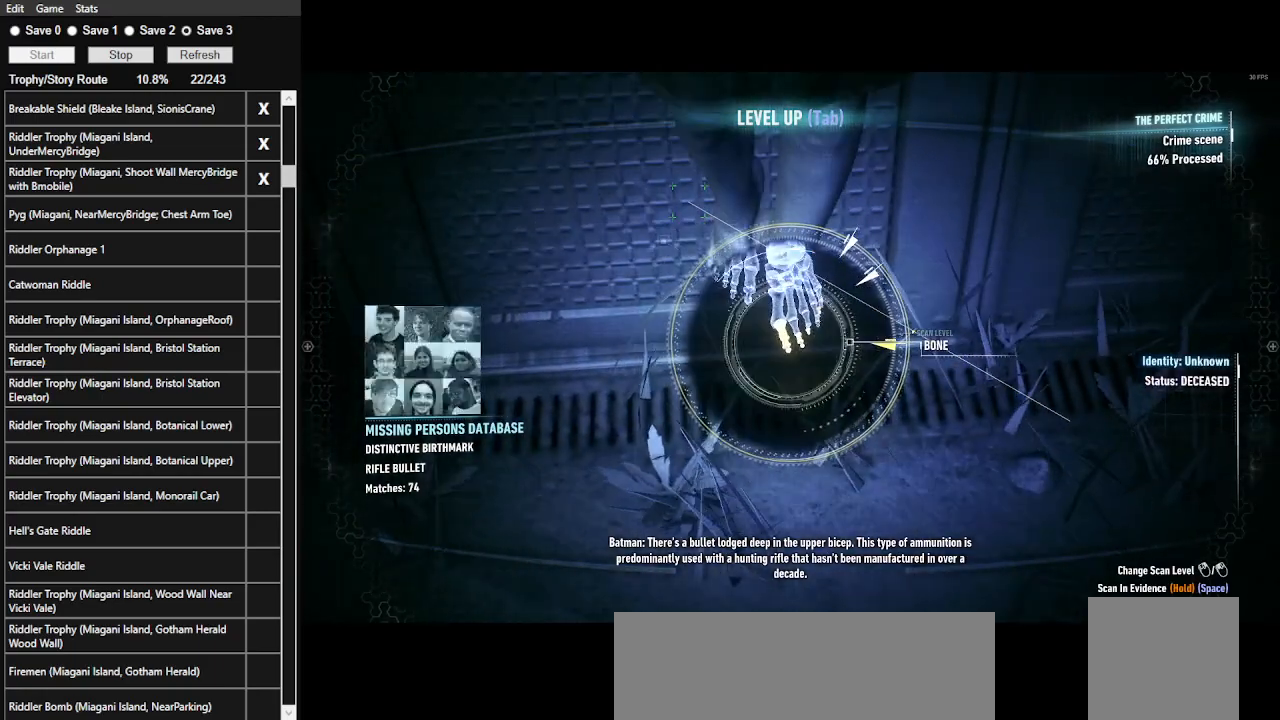
{"keys": [], "mouse": [], "events": []}
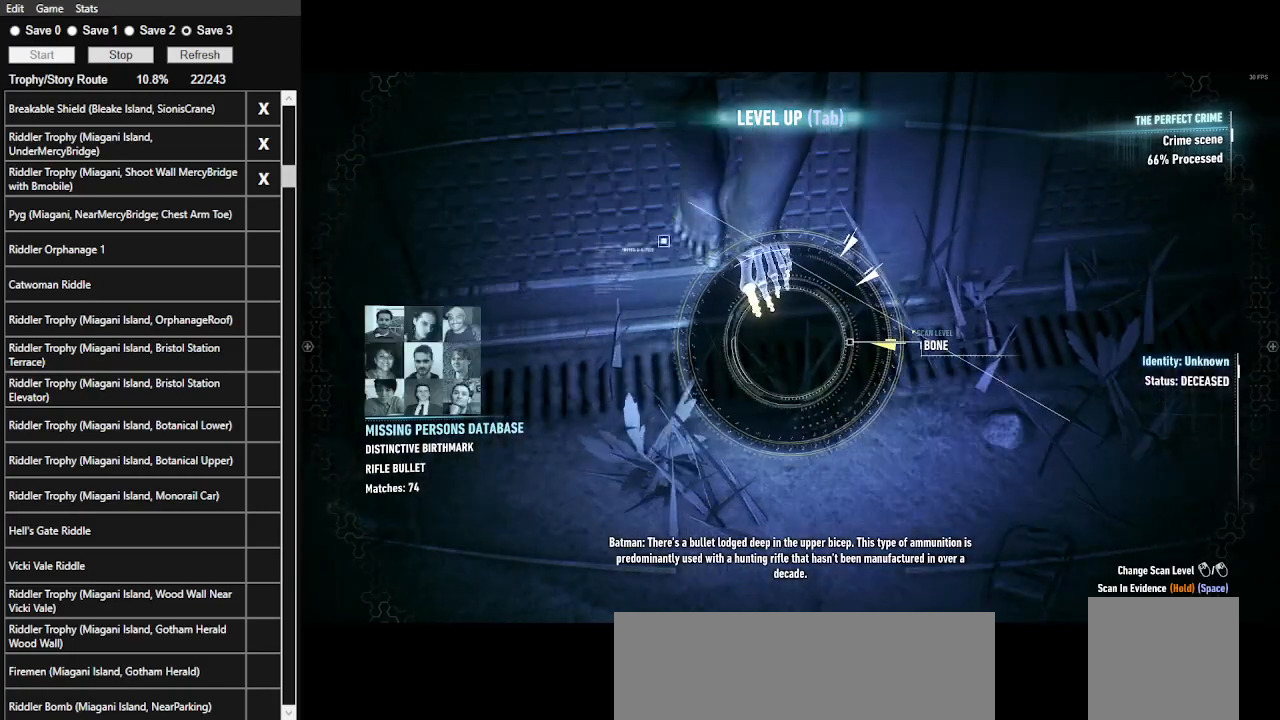
{"keys": [], "mouse": [], "events": []}
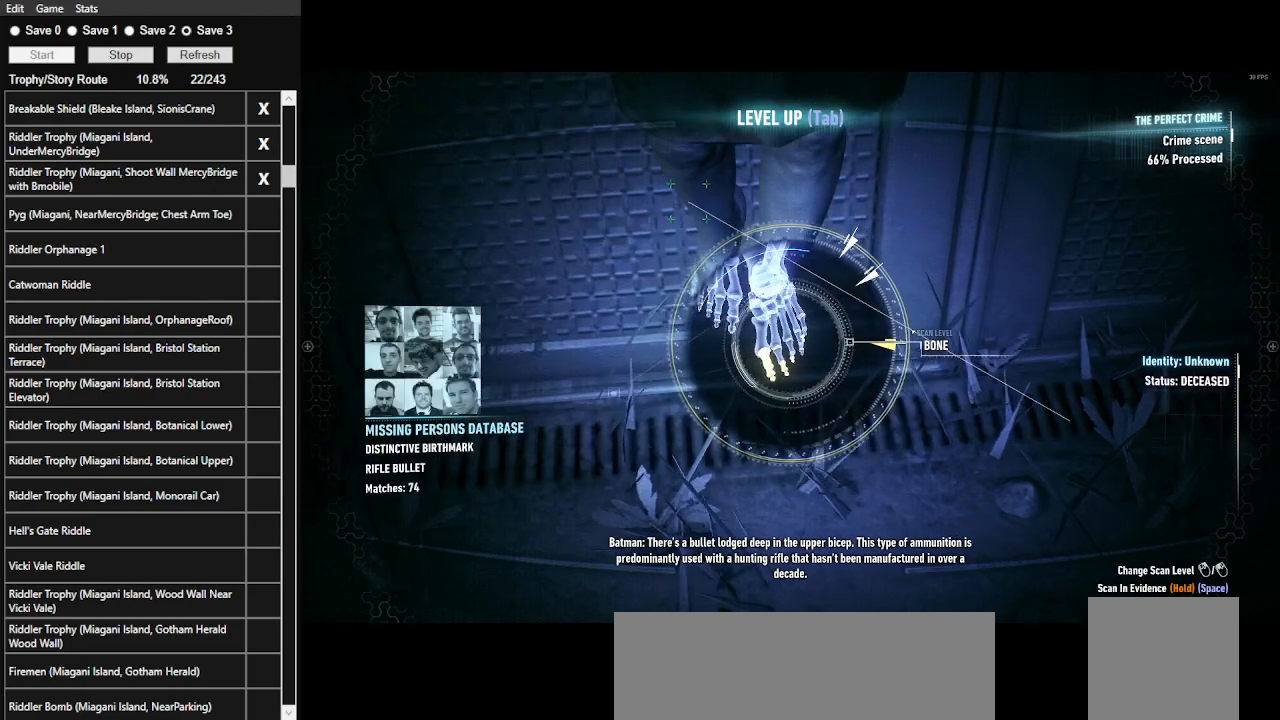
{"keys": [], "mouse": [], "events": []}
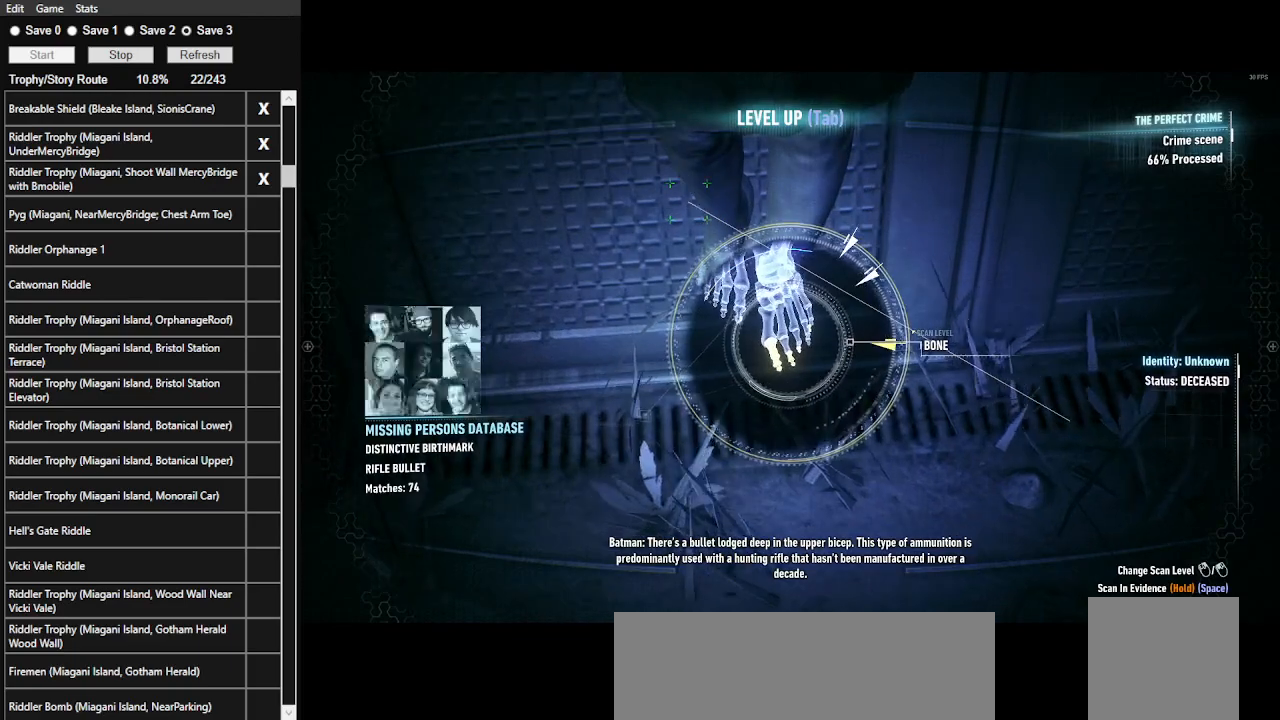
{"keys": [], "mouse": [], "events": []}
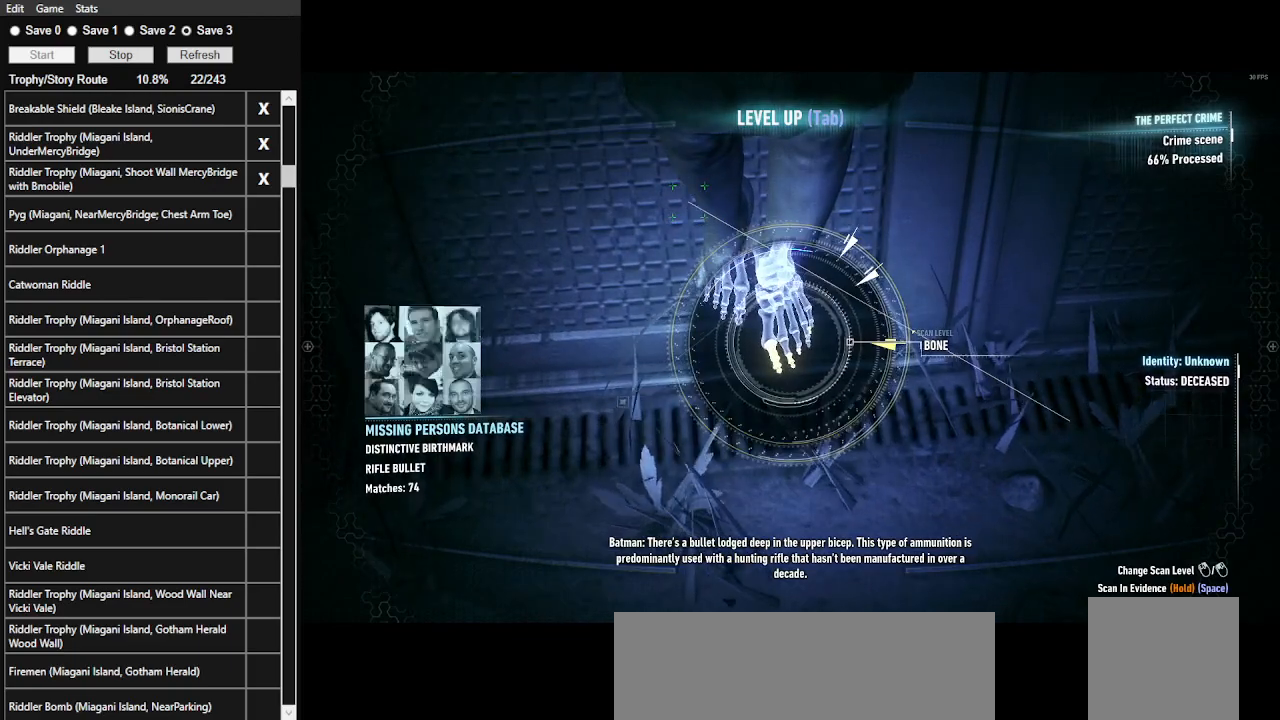
{"keys": [], "mouse": [], "events": []}
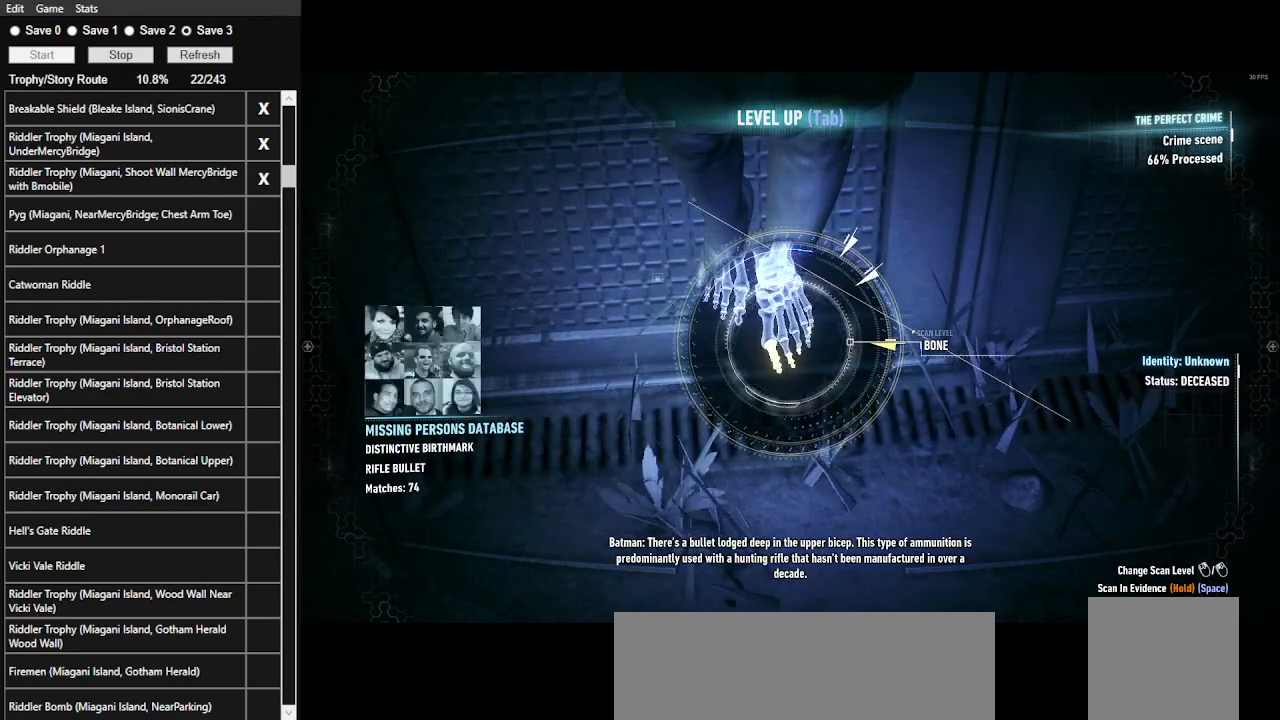
{"keys": ["space"], "mouse": [], "events": [[300, "space", "down"]]}
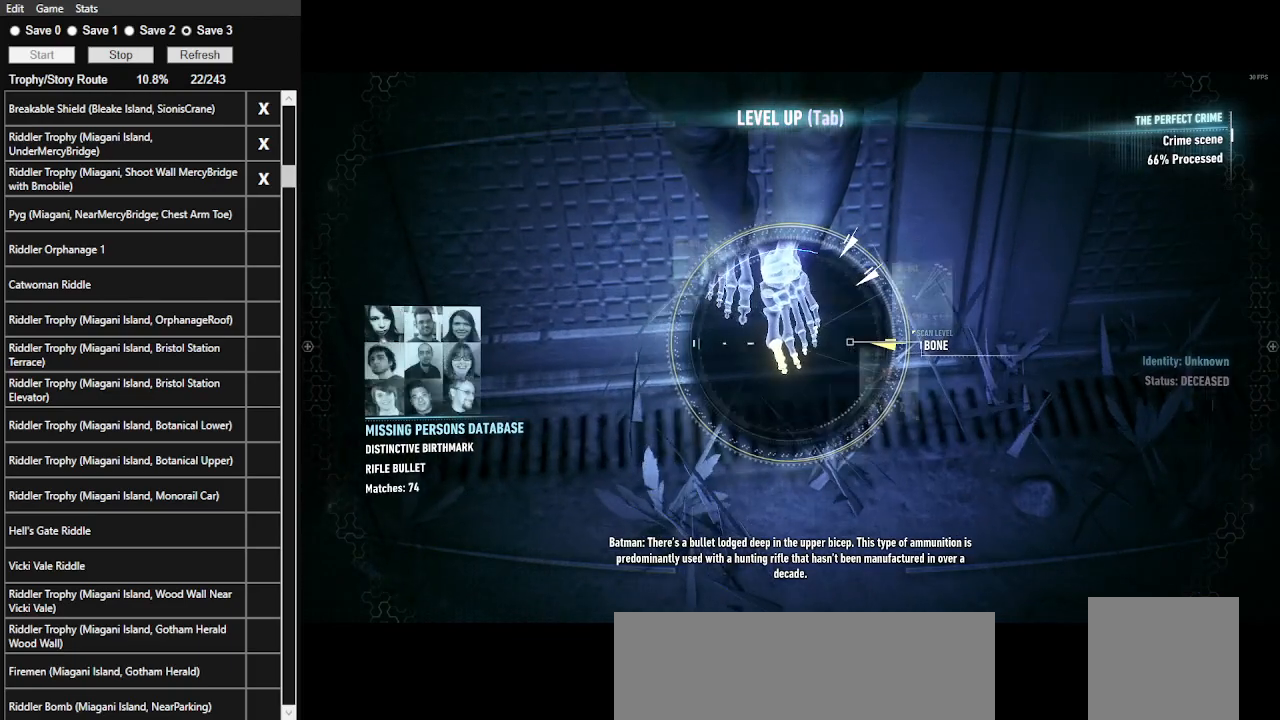
{"keys": ["space"], "mouse": [], "events": []}
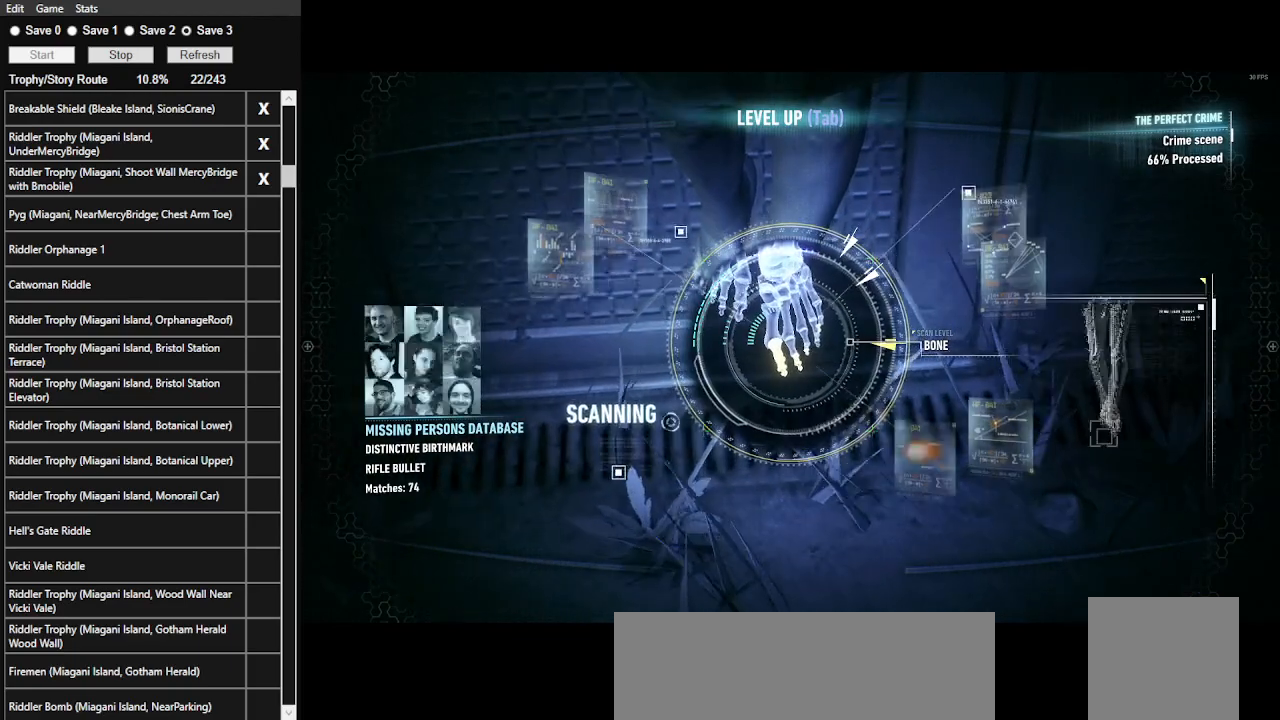
{"keys": ["space"], "mouse": [], "events": []}
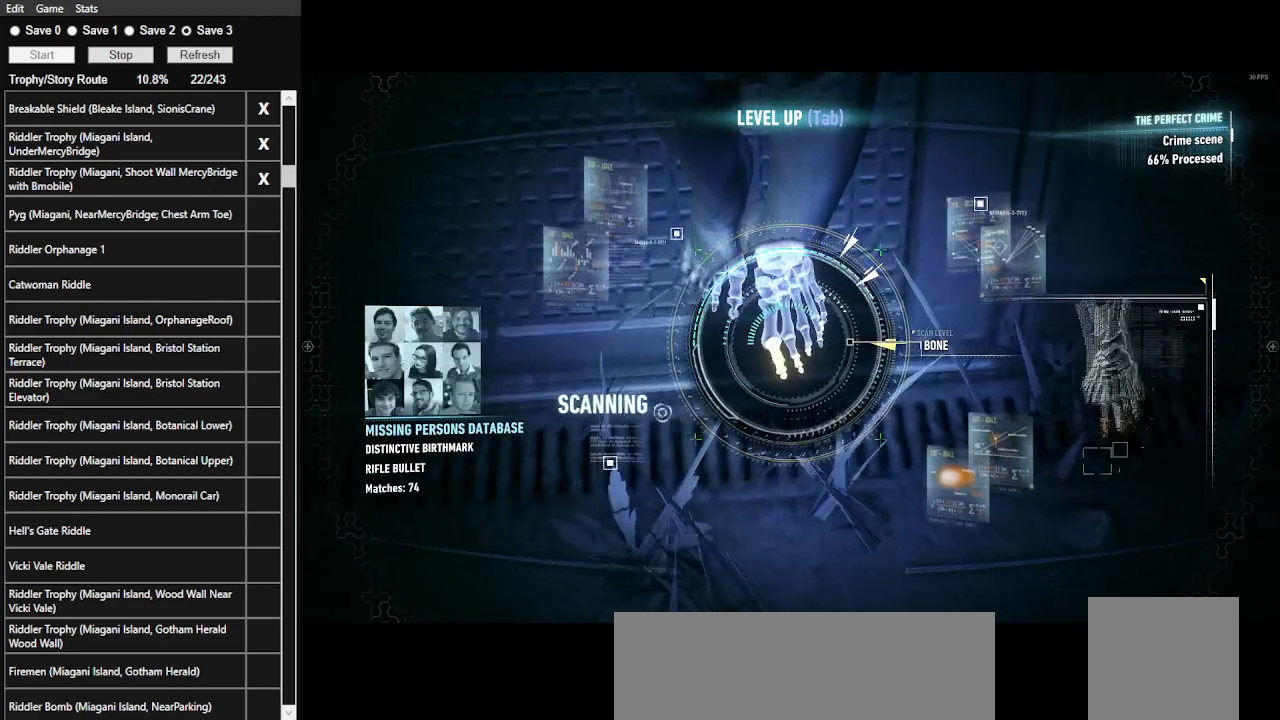
{"keys": ["space"], "mouse": [], "events": []}
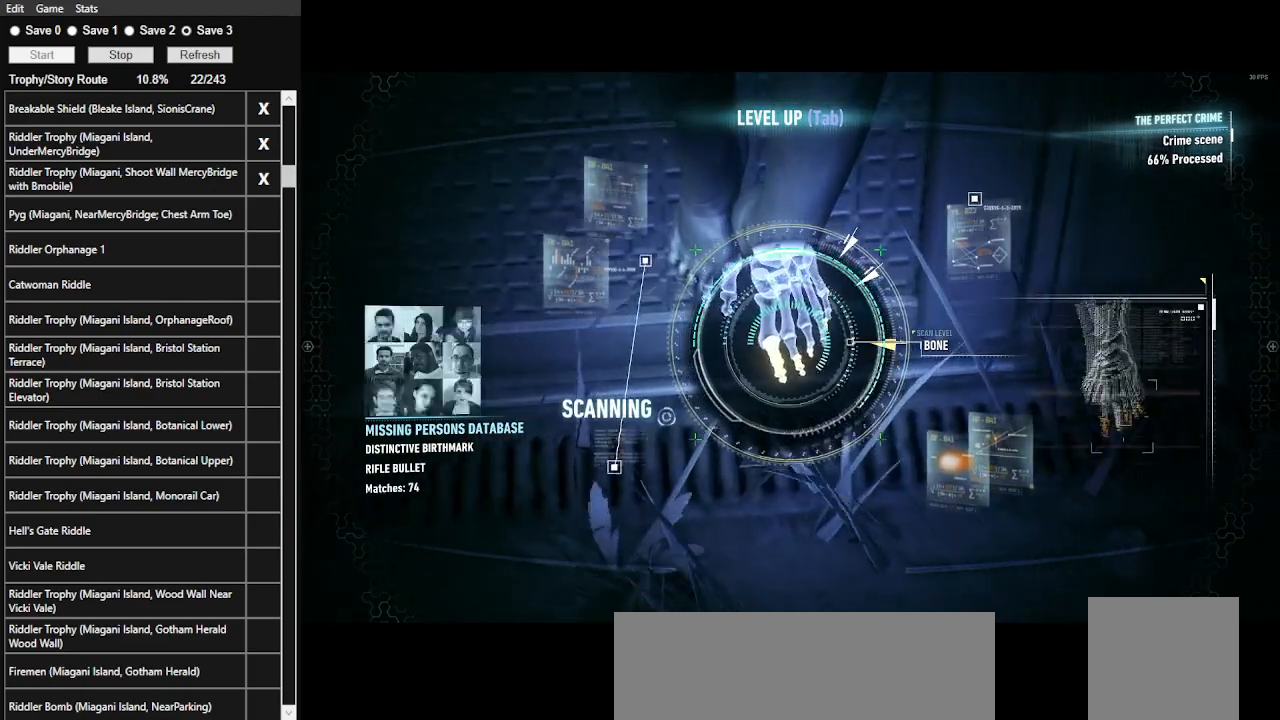
{"keys": ["space"], "mouse": [], "events": []}
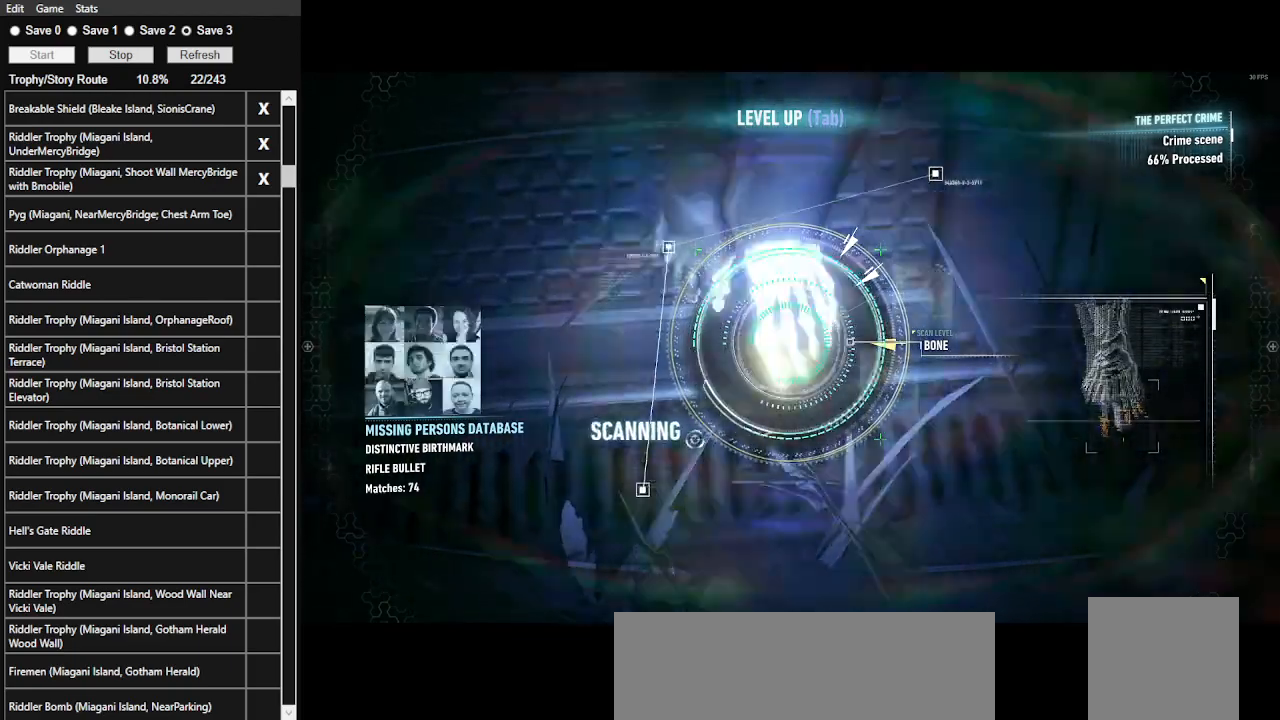
{"keys": ["space"], "mouse": [], "events": []}
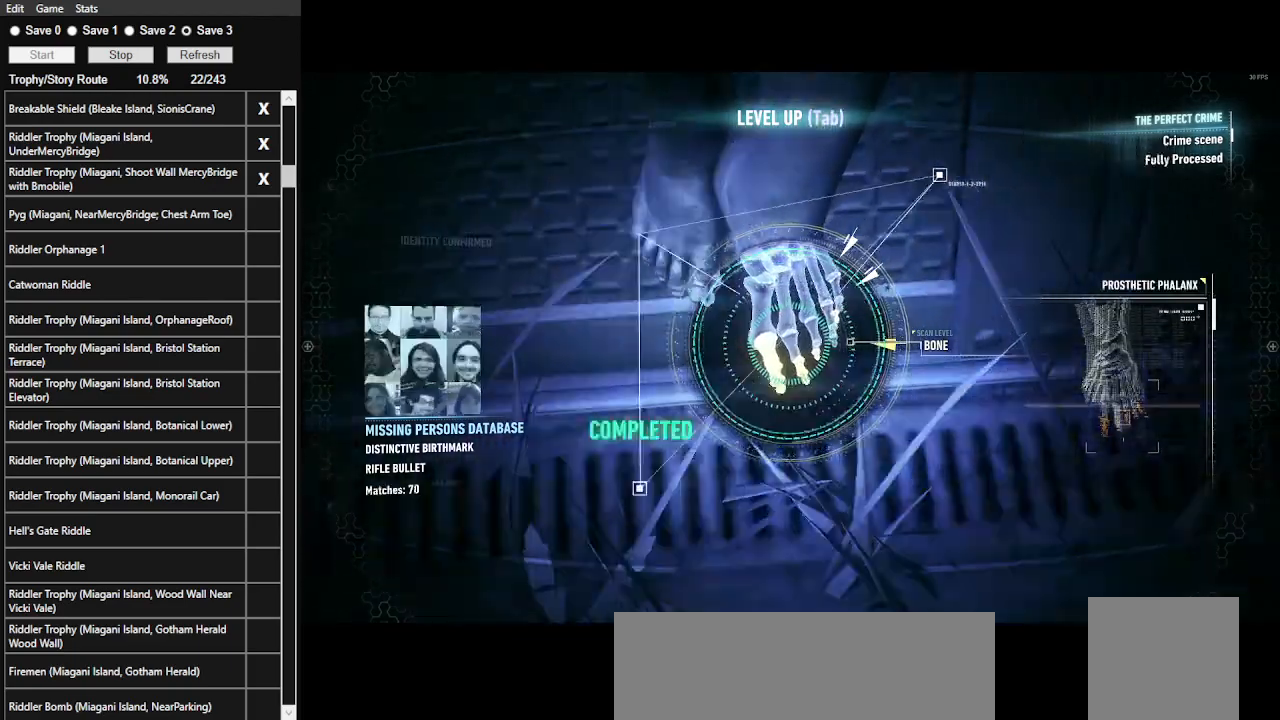
{"keys": ["space"], "mouse": [], "events": []}
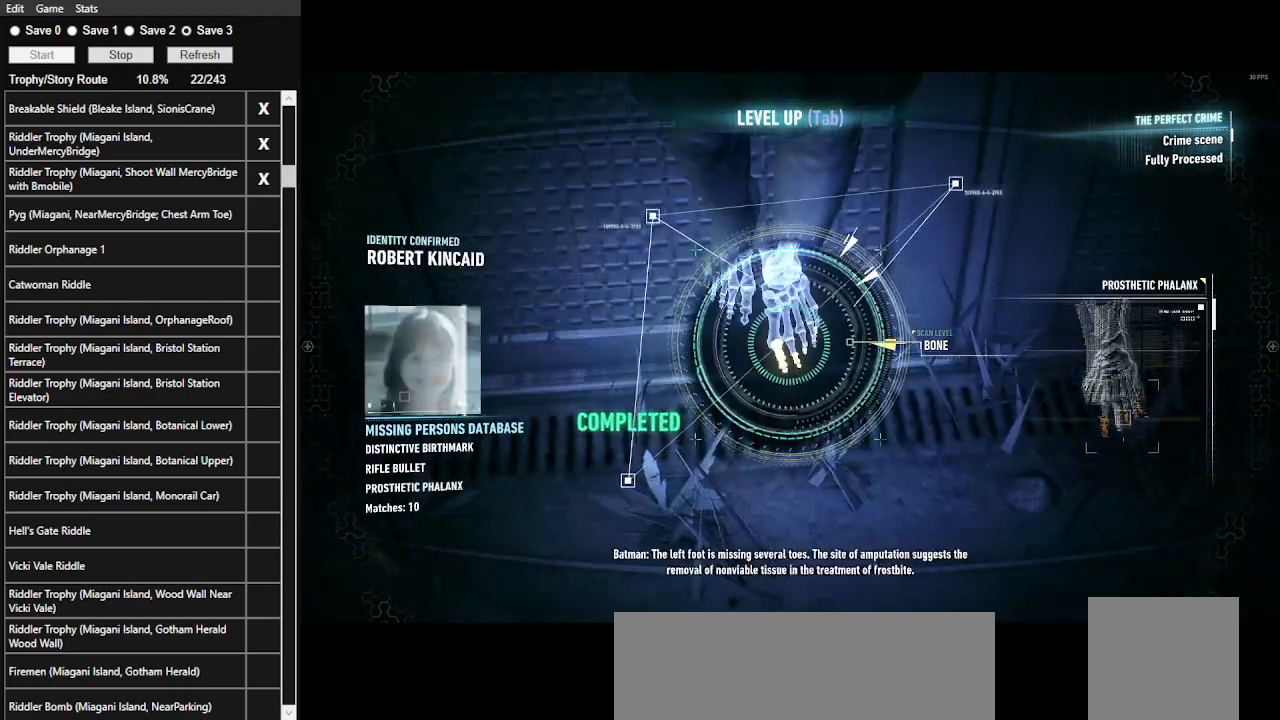
{"keys": [], "mouse": [], "events": [[67, "space", "up"]]}
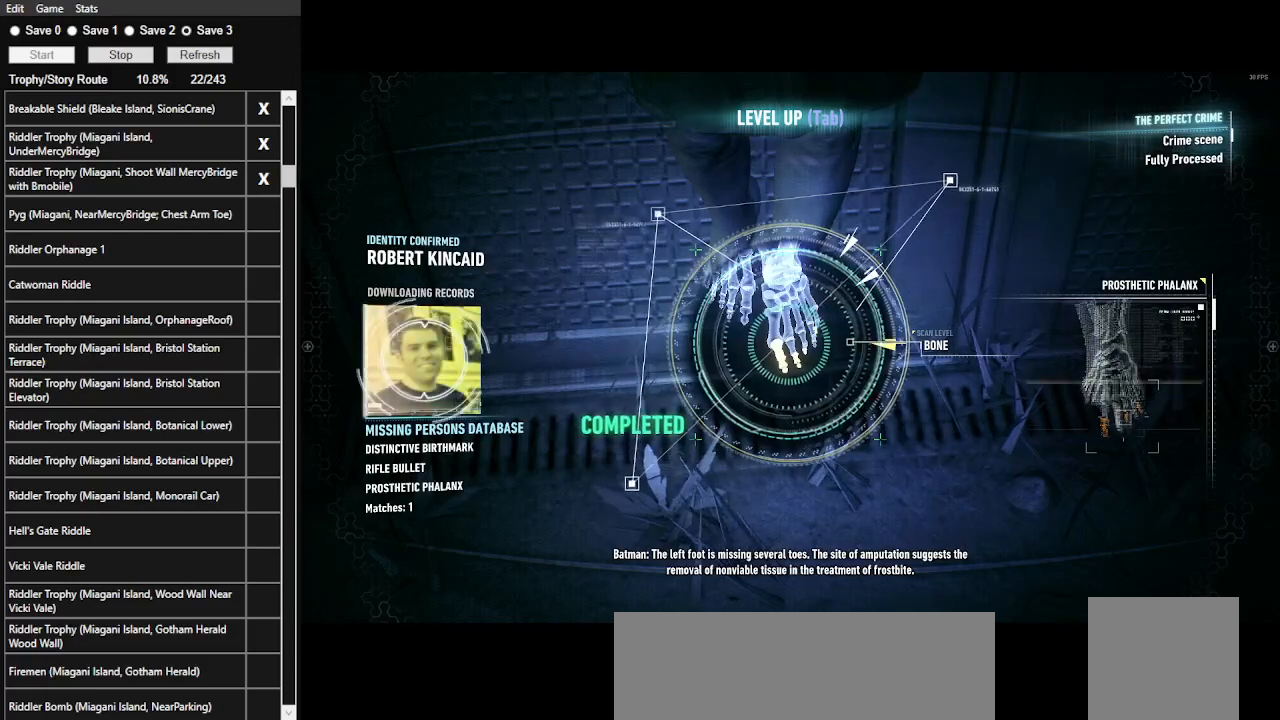
{"keys": [], "mouse": [], "events": []}
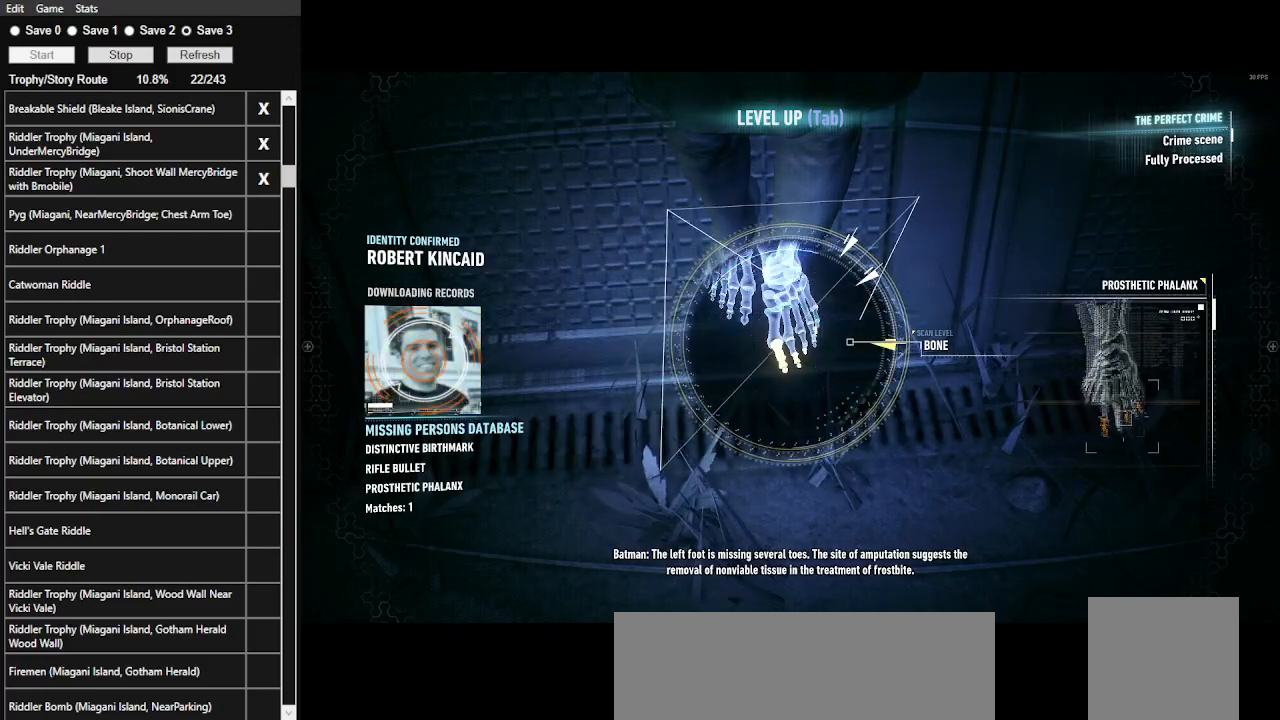
{"keys": [], "mouse": [], "events": []}
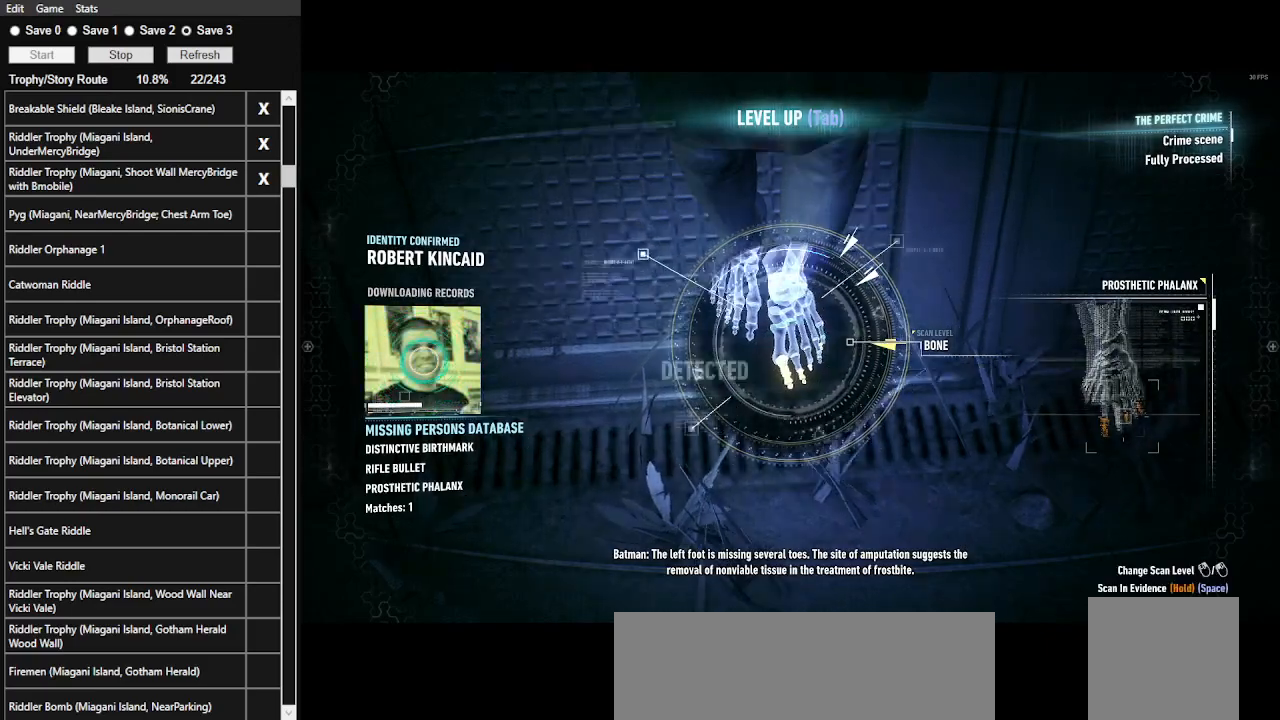
{"keys": [], "mouse": [], "events": []}
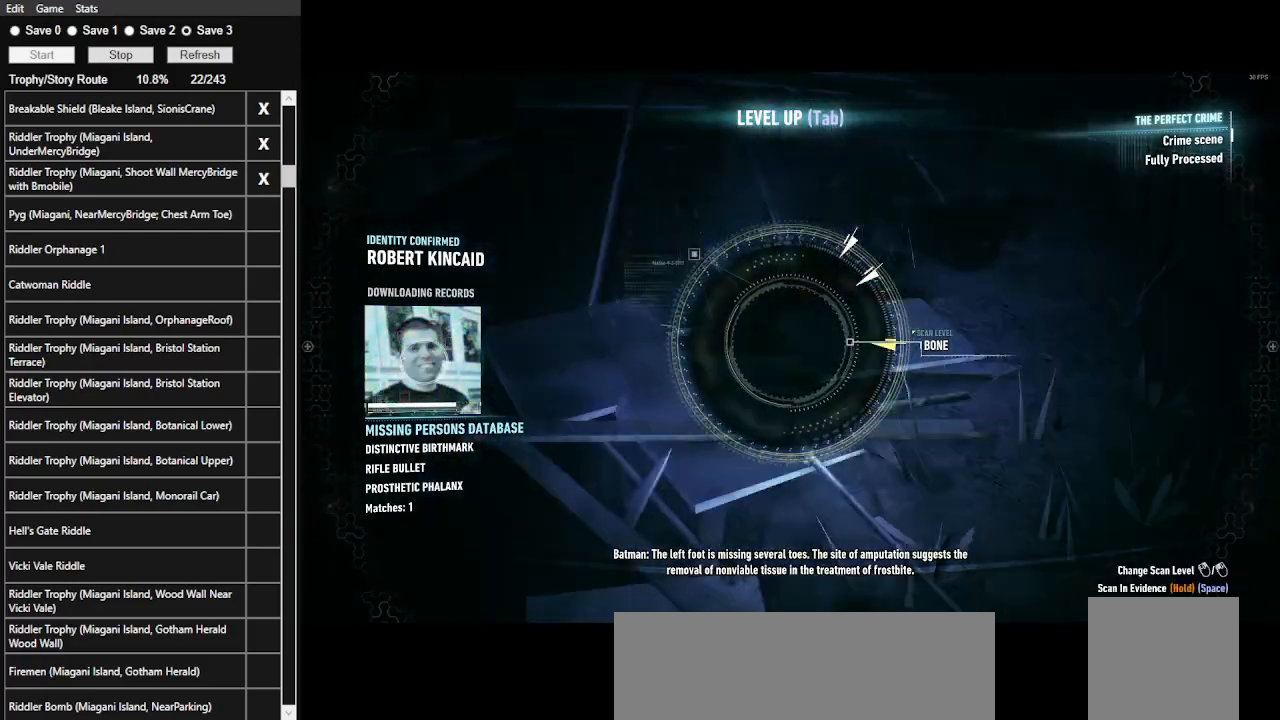
{"keys": ["a", "w"], "mouse": [], "events": [[33, "a", "down"], [33, "w", "down"]]}